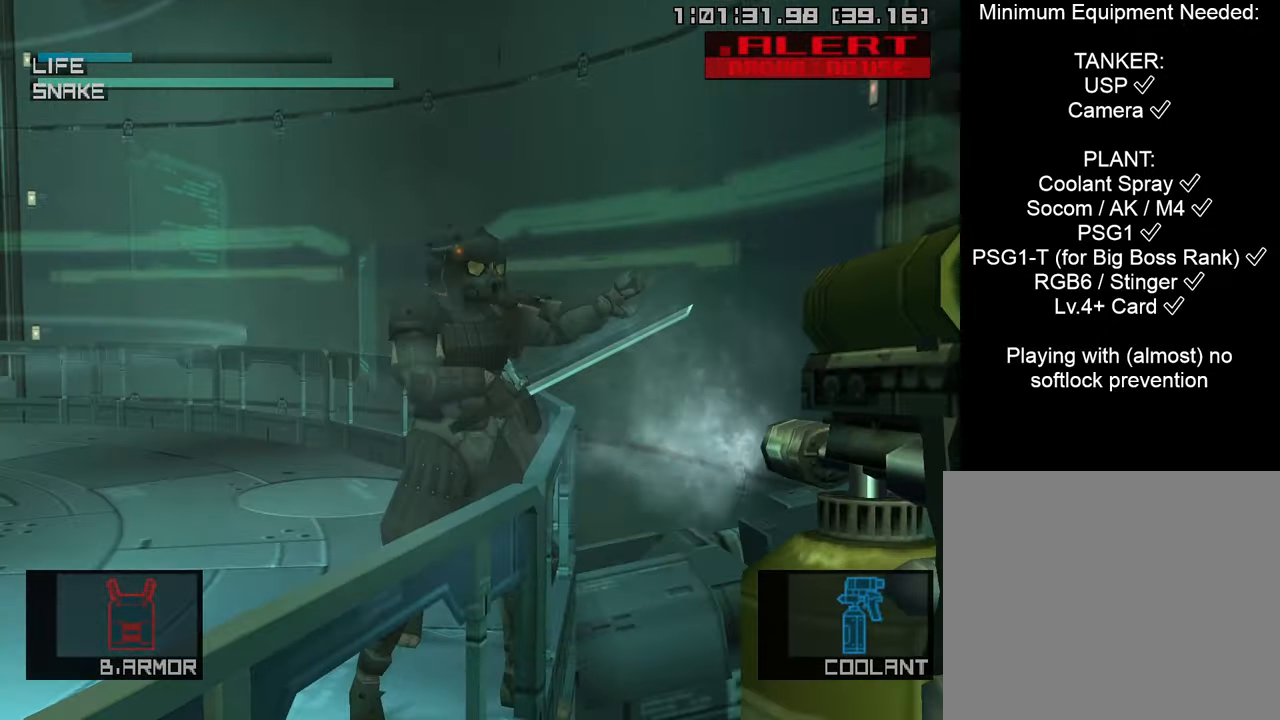
Gameplay with a controller (PlayStation layout); each line is a JSON object with the inputs held at the frame after it. "events" lists button and stick changes between this image and that frame as [ms after this image, input, new state], when the widget could be followed in between.
{"buttons": ["SQUARE"], "left_stick": "left", "right_stick": "center", "events": []}
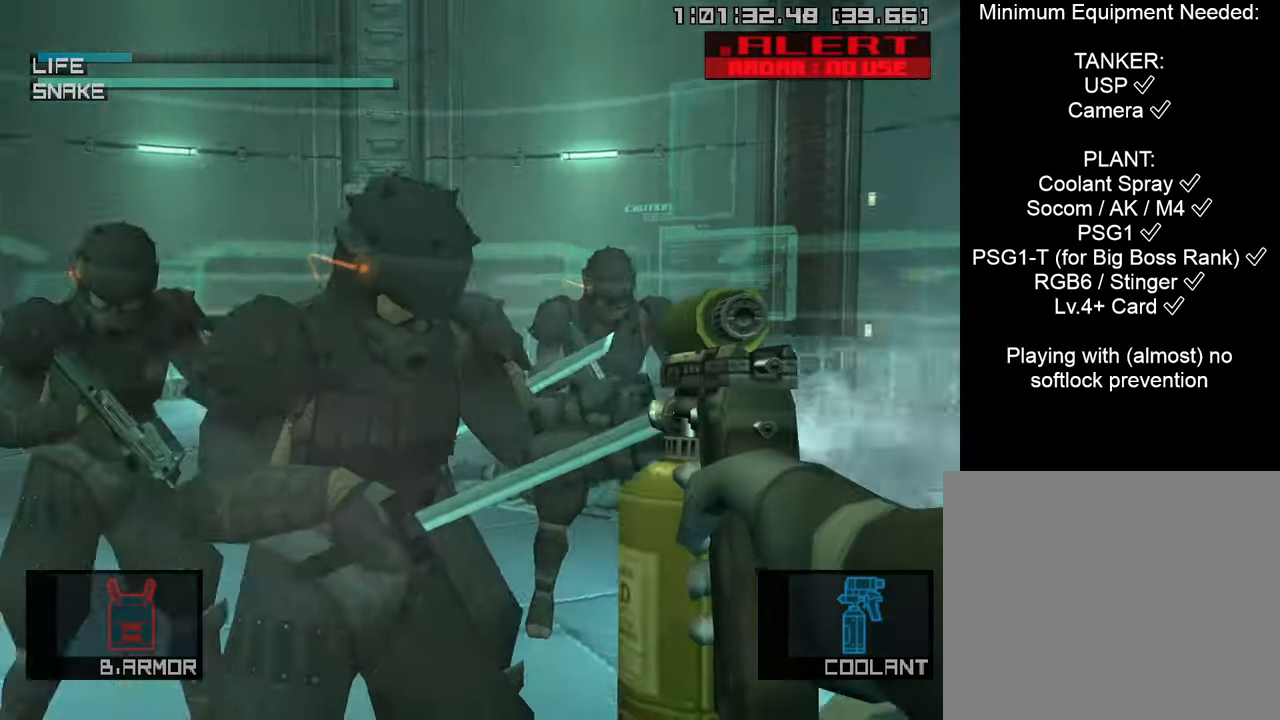
{"buttons": ["SQUARE"], "left_stick": "right", "right_stick": "center", "events": [[217, "SQUARE", "up"], [233, "left_stick", "right"], [300, "SQUARE", "down"]]}
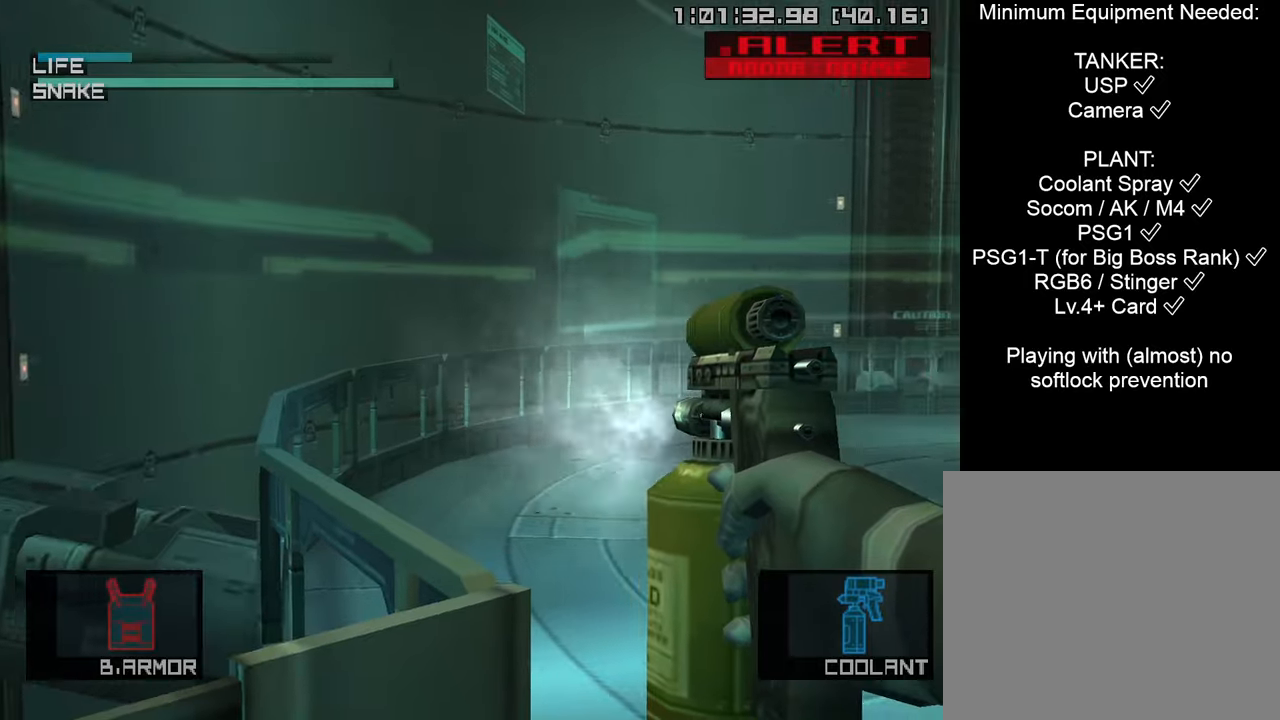
{"buttons": ["SQUARE"], "left_stick": "right", "right_stick": "center", "events": []}
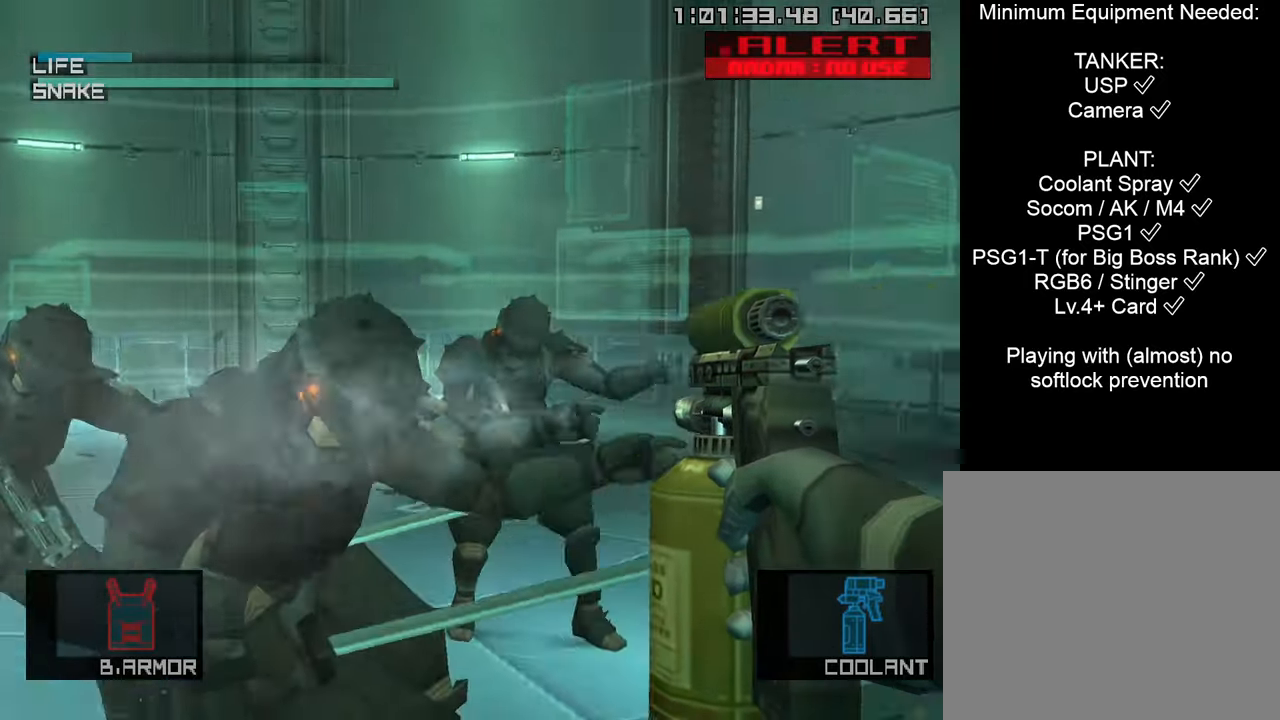
{"buttons": ["SQUARE"], "left_stick": "left", "right_stick": "center", "events": [[183, "SQUARE", "up"], [200, "left_stick", "left"], [266, "SQUARE", "down"]]}
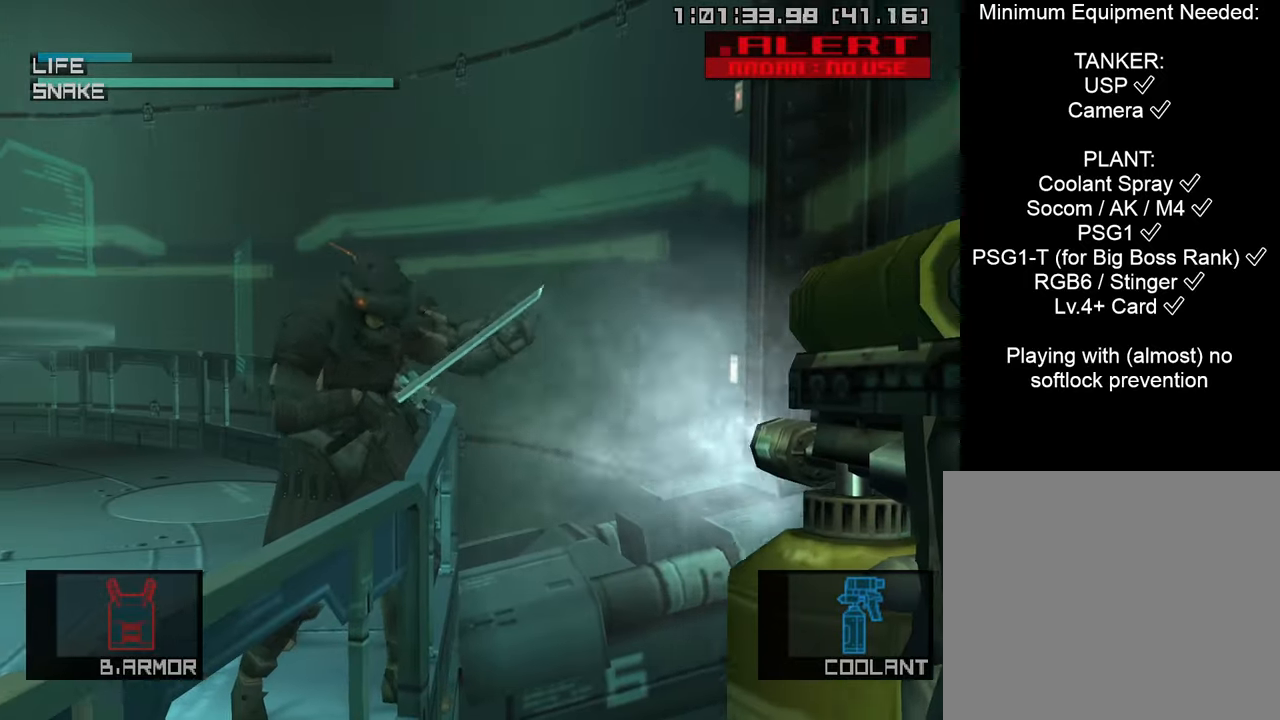
{"buttons": ["SQUARE"], "left_stick": "left", "right_stick": "center", "events": []}
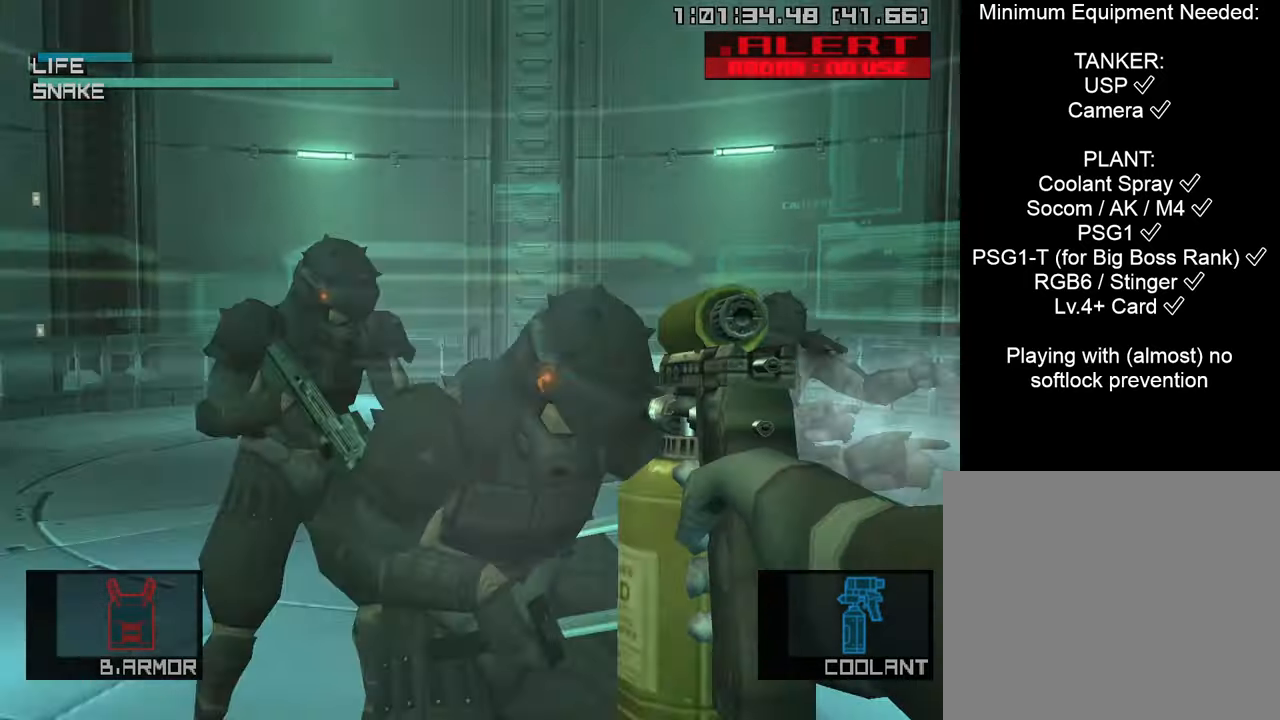
{"buttons": ["SQUARE"], "left_stick": "right", "right_stick": "center", "events": [[100, "SQUARE", "up"], [133, "left_stick", "right"], [183, "SQUARE", "down"]]}
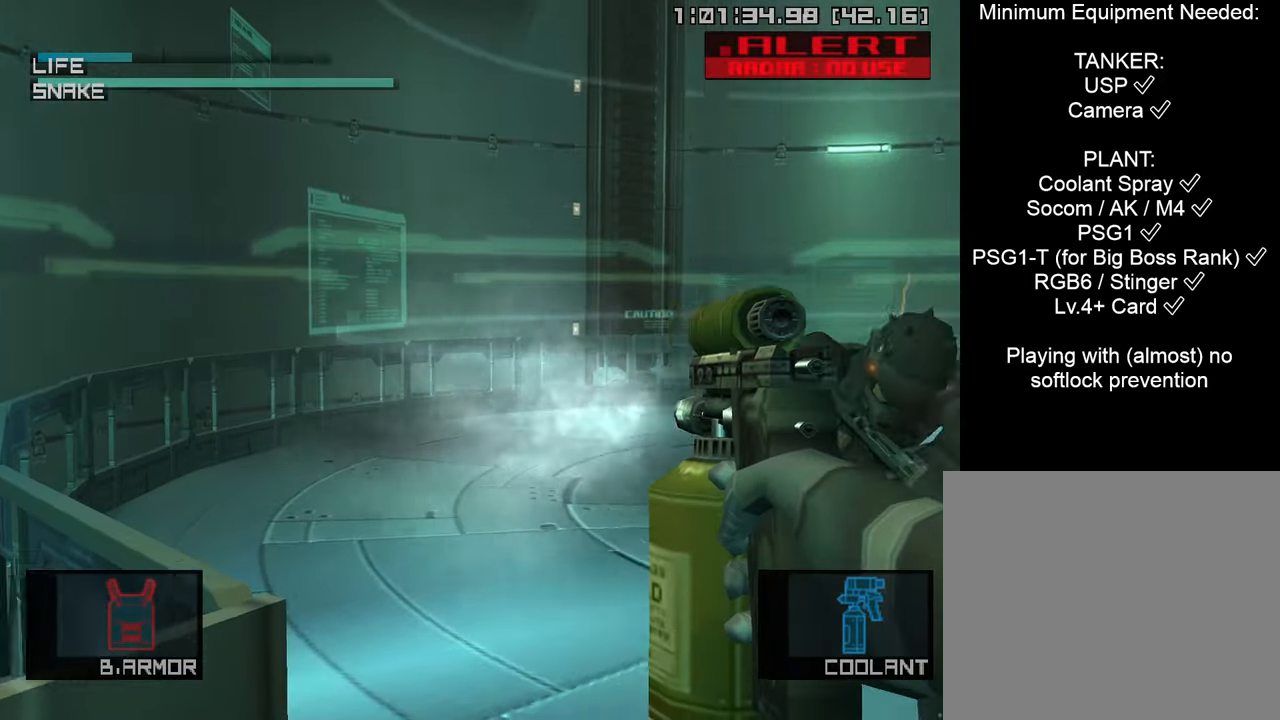
{"buttons": ["SQUARE"], "left_stick": "center", "right_stick": "center", "events": [[500, "left_stick", "center"]]}
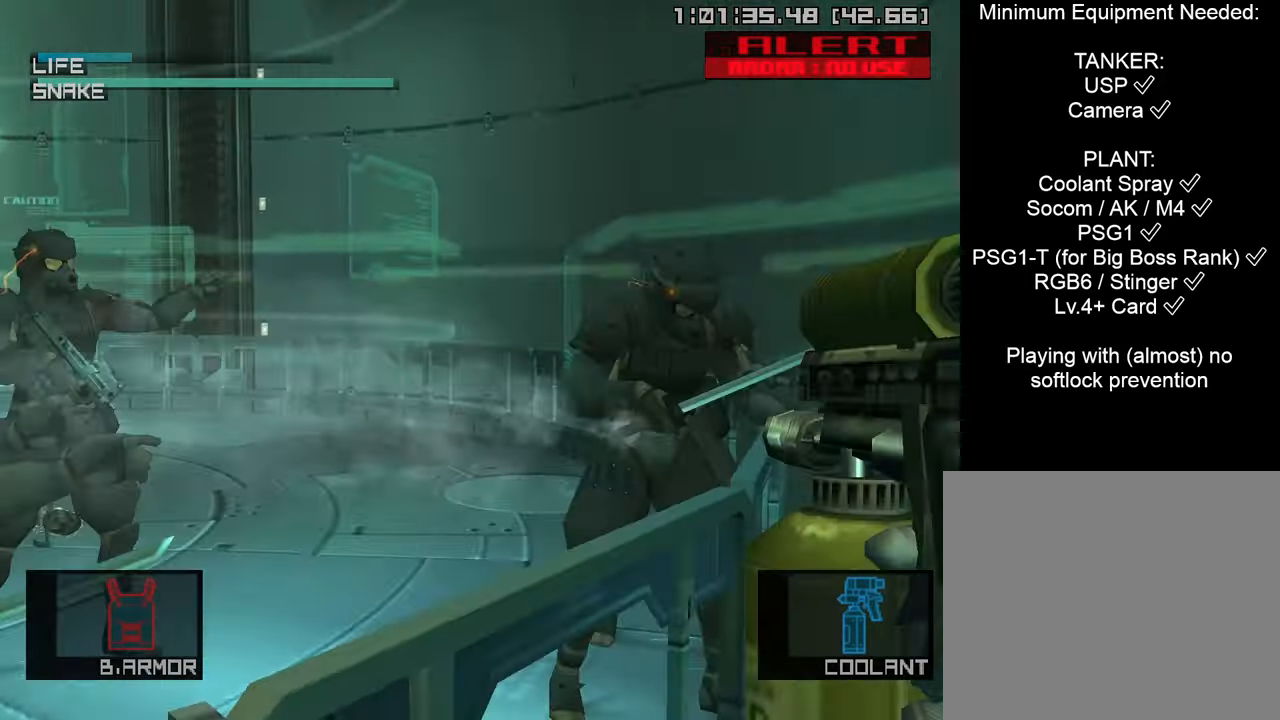
{"buttons": ["SQUARE"], "left_stick": "left", "right_stick": "center", "events": [[16, "SQUARE", "up"], [16, "left_stick", "left"], [116, "SQUARE", "down"]]}
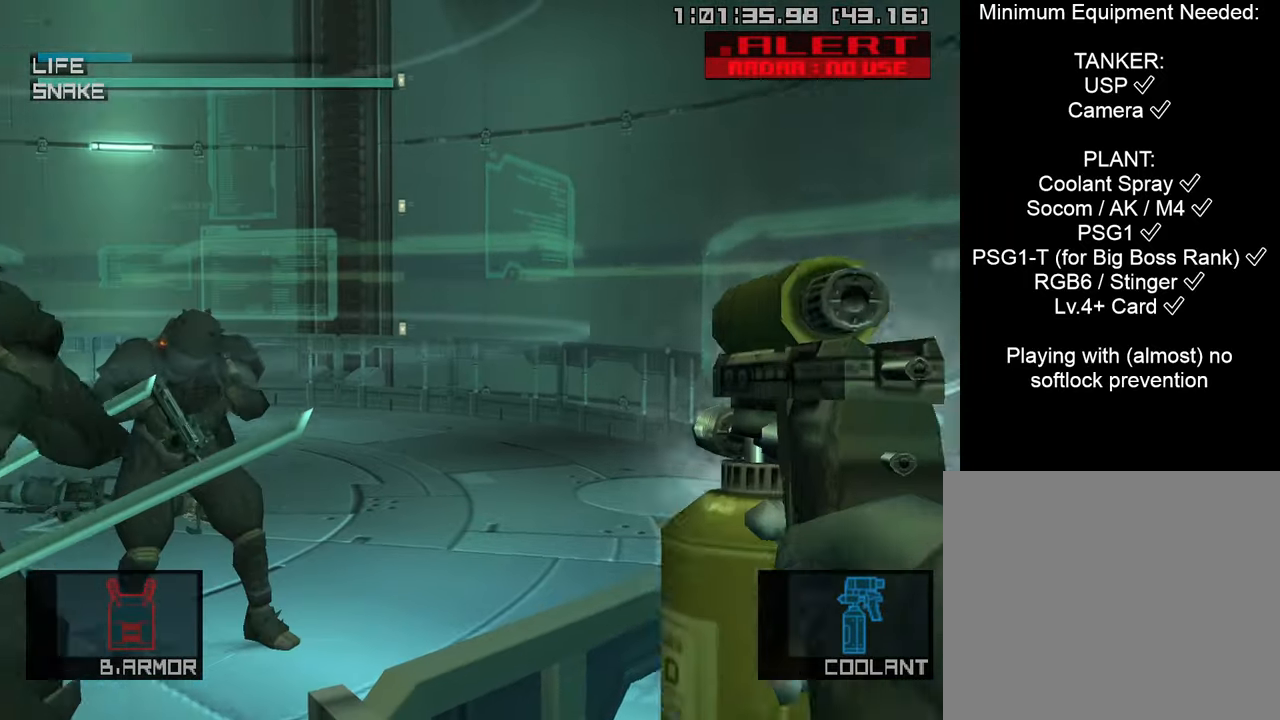
{"buttons": ["SQUARE"], "left_stick": "right", "right_stick": "center", "events": [[350, "SQUARE", "up"], [400, "left_stick", "right"], [433, "SQUARE", "down"]]}
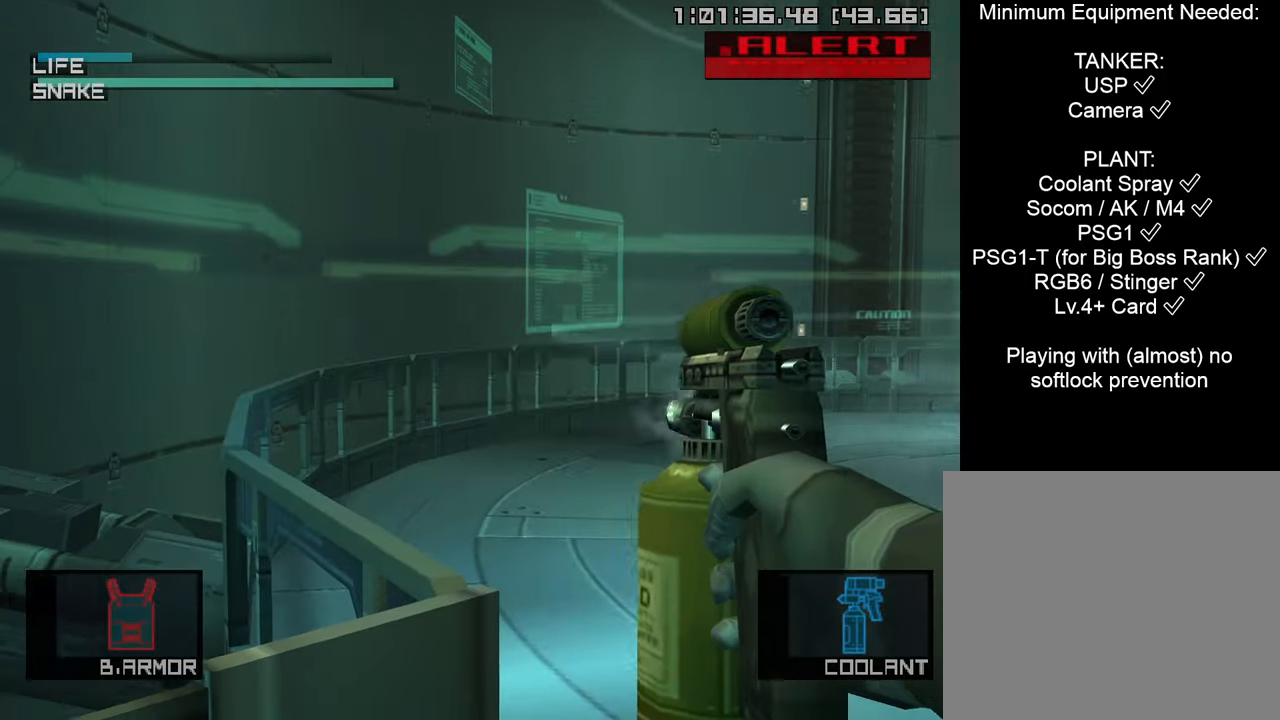
{"buttons": ["SQUARE"], "left_stick": "right", "right_stick": "center", "events": []}
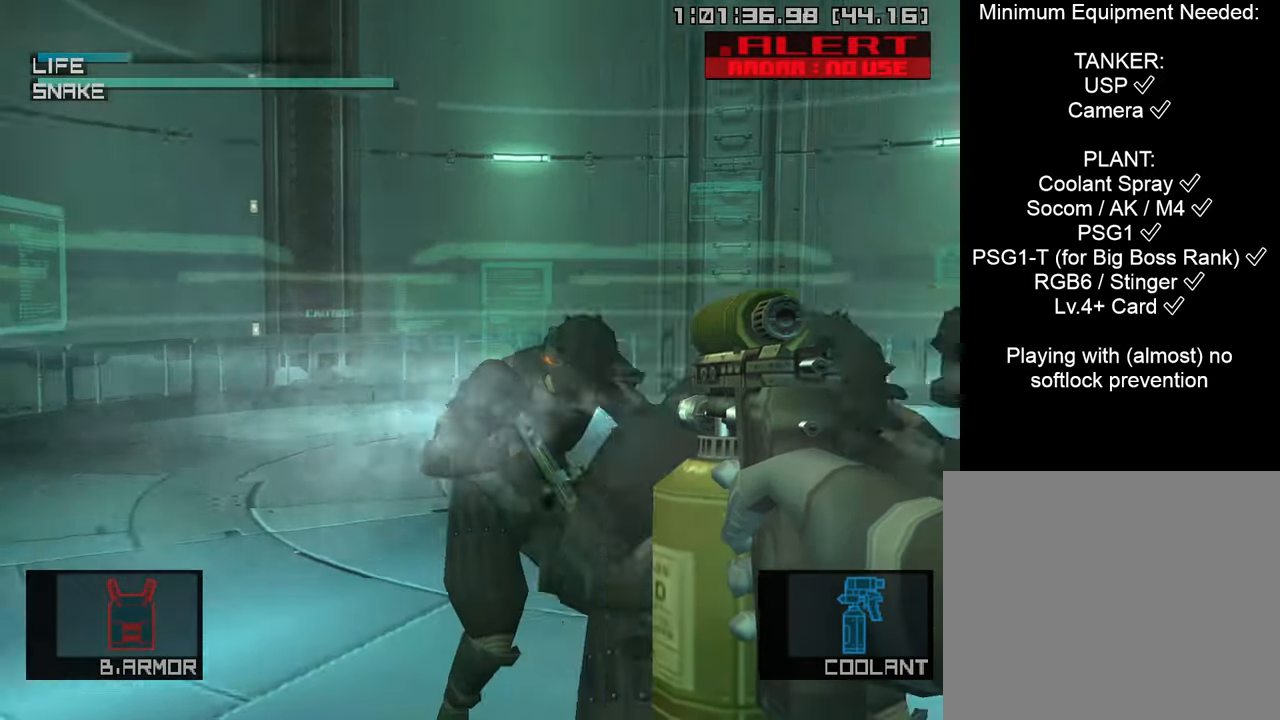
{"buttons": ["SQUARE"], "left_stick": "left", "right_stick": "center", "events": [[350, "SQUARE", "up"], [350, "left_stick", "left"], [433, "SQUARE", "down"]]}
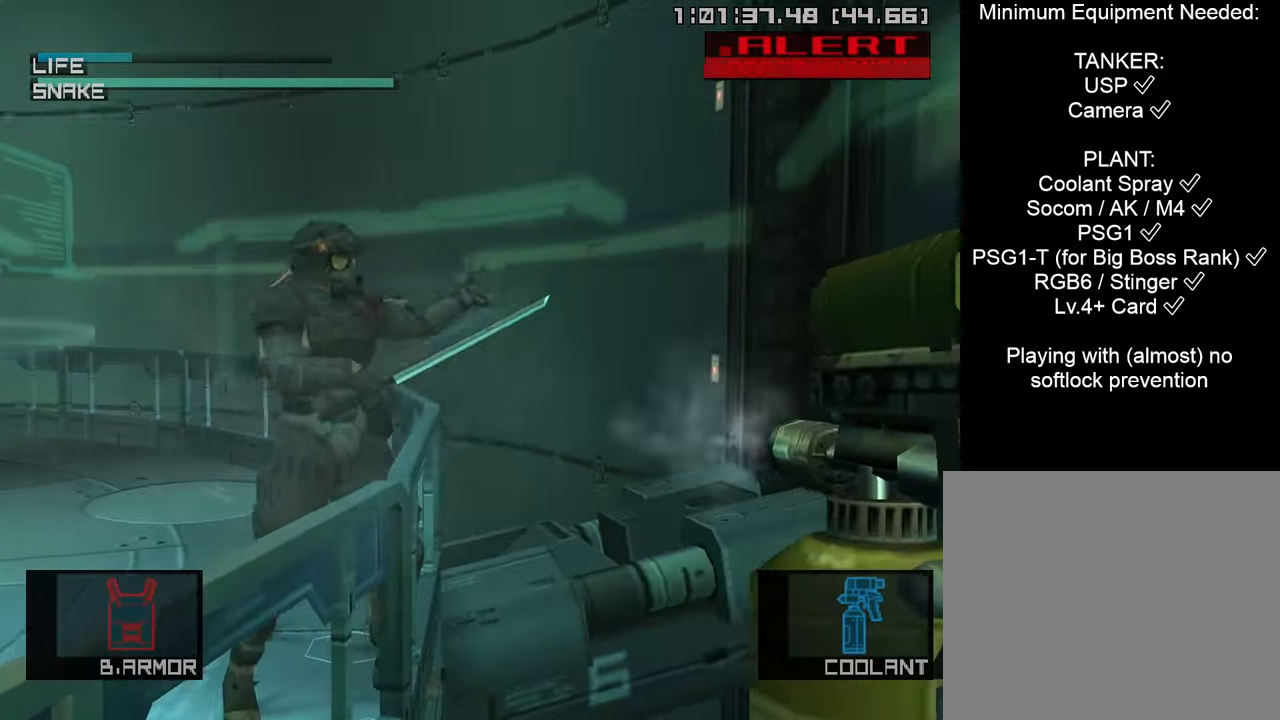
{"buttons": ["SQUARE"], "left_stick": "left", "right_stick": "center", "events": []}
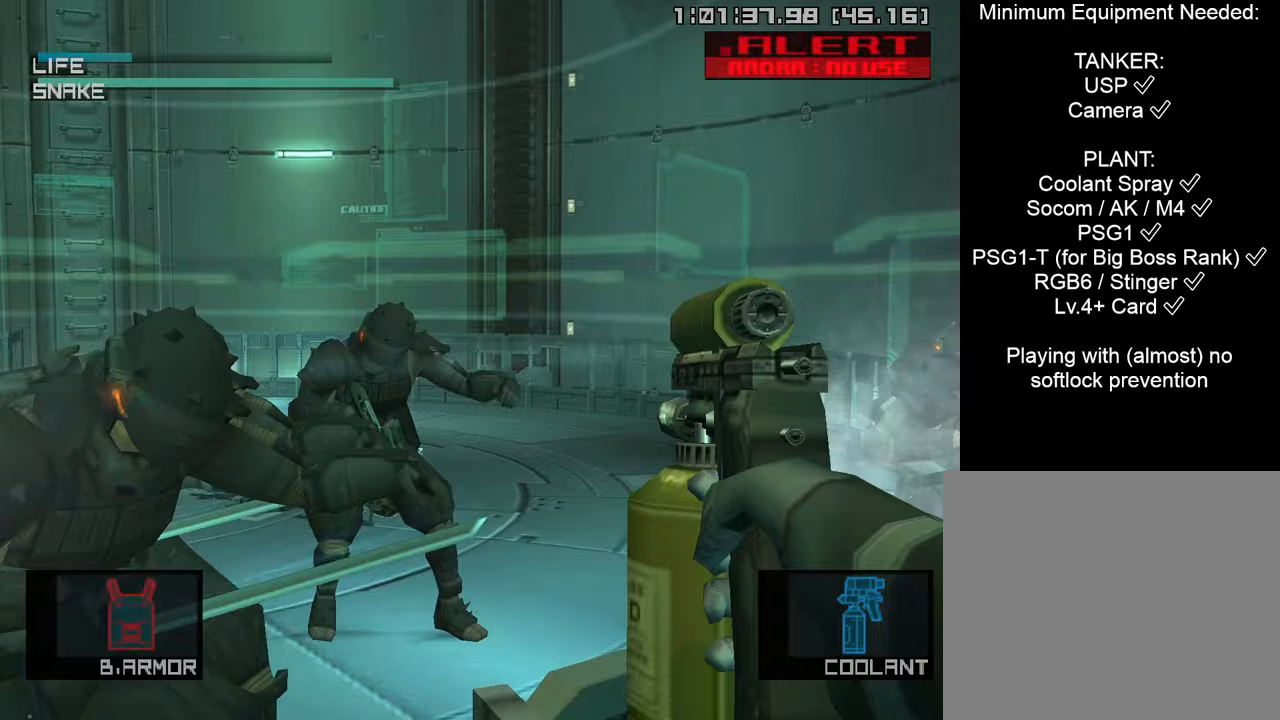
{"buttons": ["SQUARE"], "left_stick": "right", "right_stick": "center", "events": [[217, "SQUARE", "up"], [217, "left_stick", "right"], [300, "SQUARE", "down"]]}
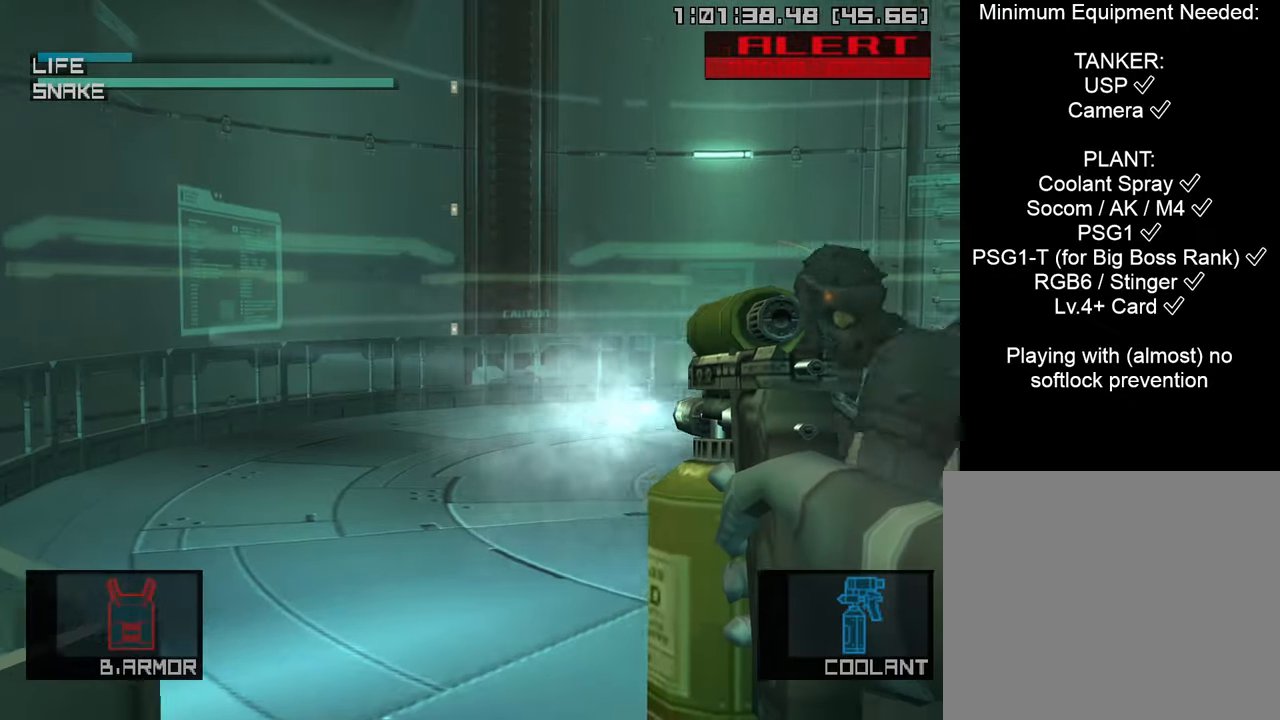
{"buttons": ["SQUARE"], "left_stick": "right", "right_stick": "center", "events": []}
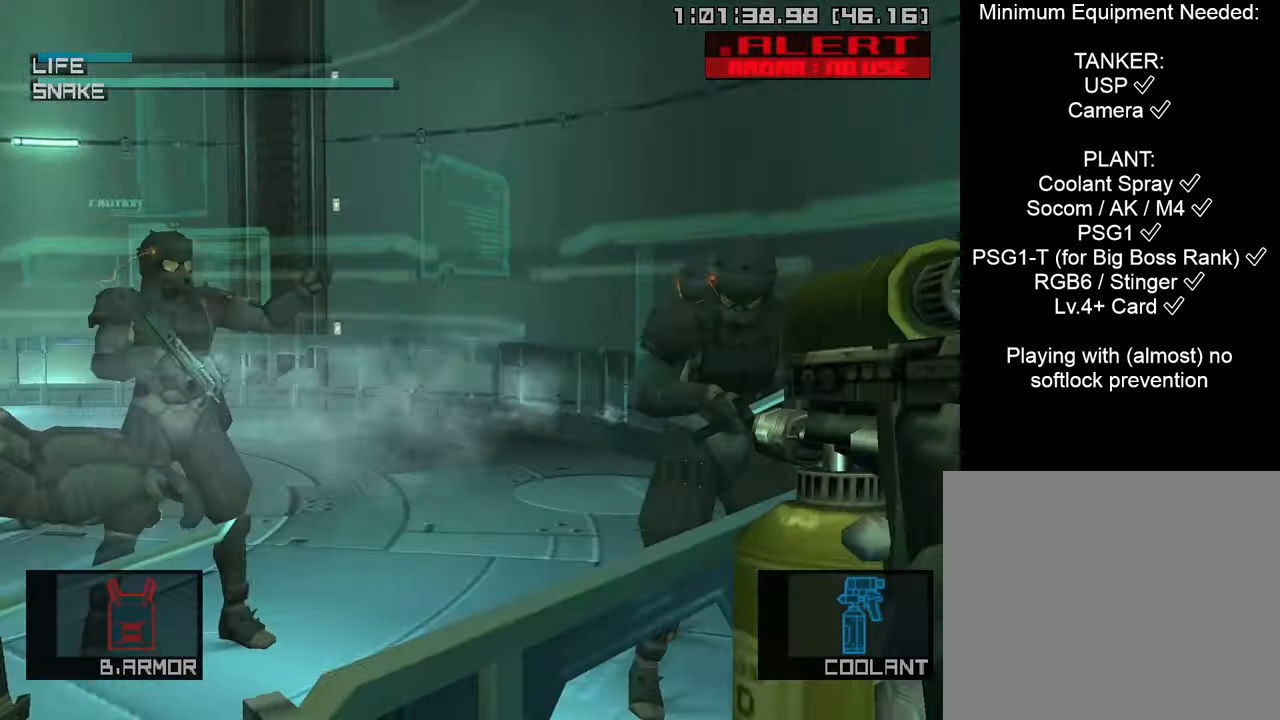
{"buttons": ["SQUARE"], "left_stick": "left", "right_stick": "center", "events": [[100, "SQUARE", "up"], [100, "left_stick", "left"], [167, "SQUARE", "down"]]}
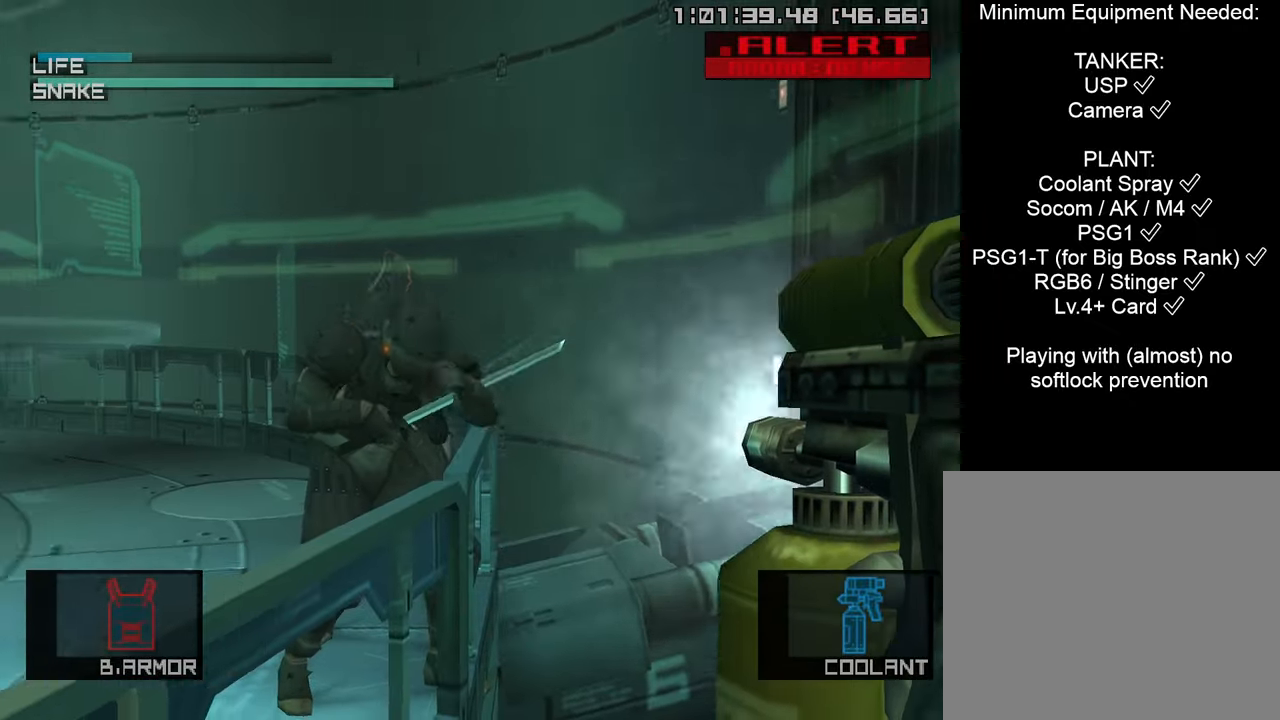
{"buttons": [], "left_stick": "right", "right_stick": "center", "events": [[467, "SQUARE", "up"], [483, "left_stick", "right"]]}
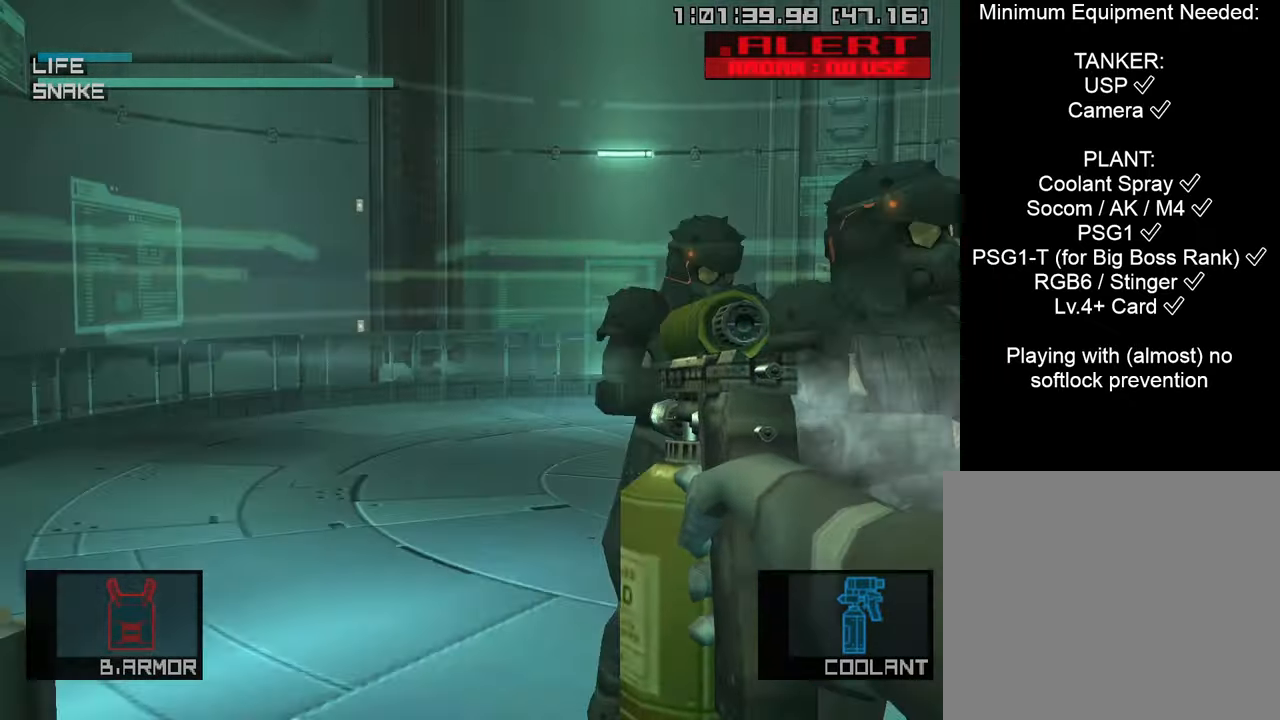
{"buttons": ["SQUARE"], "left_stick": "right", "right_stick": "center", "events": [[33, "SQUARE", "down"]]}
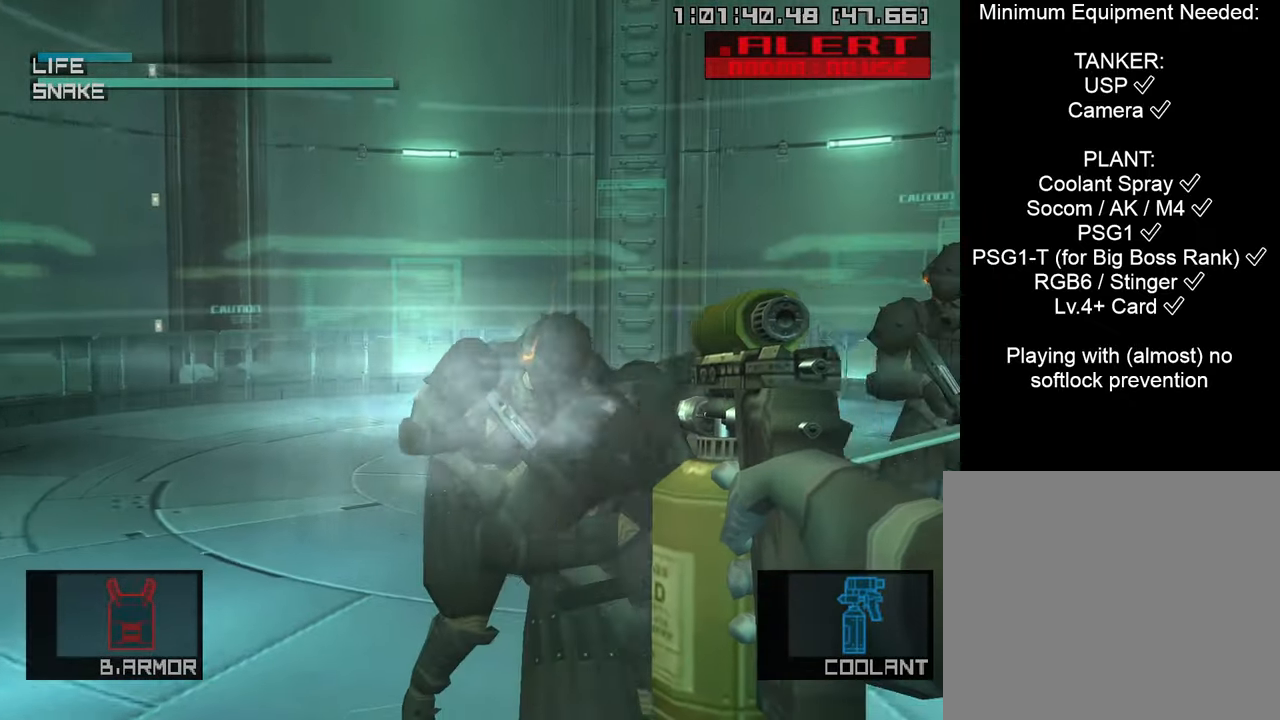
{"buttons": ["SQUARE"], "left_stick": "left", "right_stick": "center", "events": [[333, "SQUARE", "up"], [367, "left_stick", "left"], [417, "SQUARE", "down"]]}
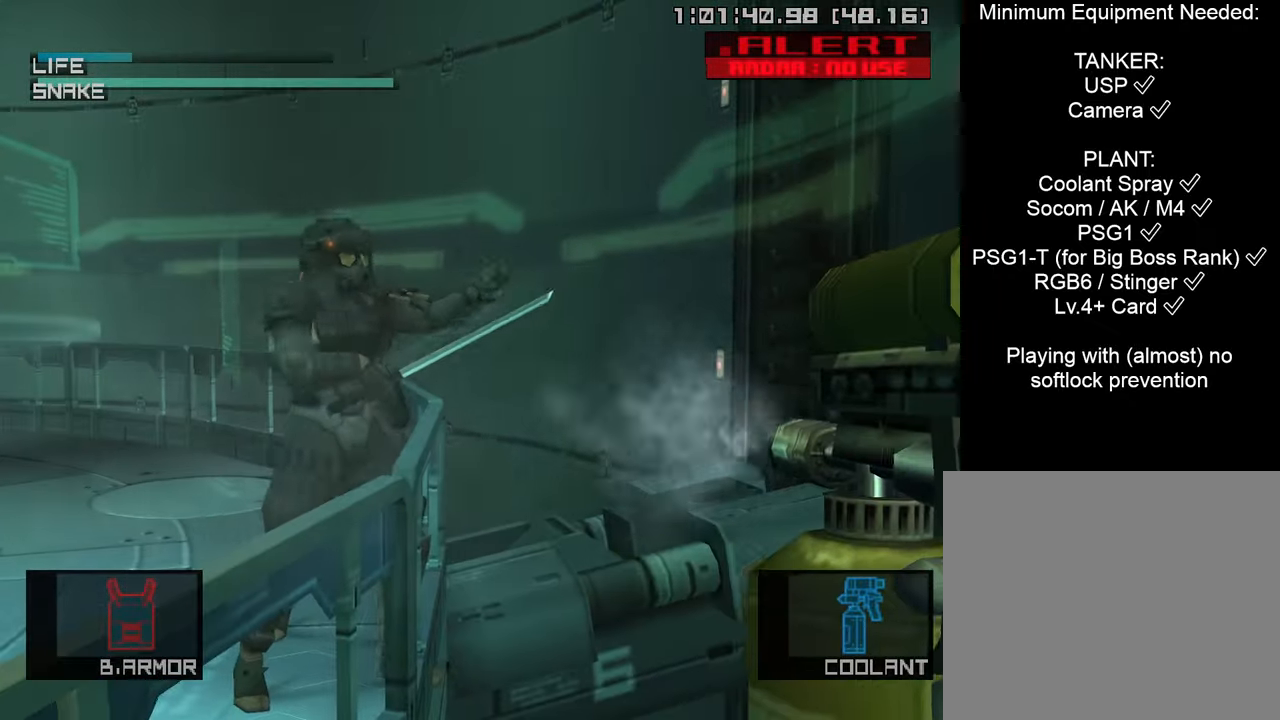
{"buttons": ["SQUARE"], "left_stick": "left", "right_stick": "center", "events": []}
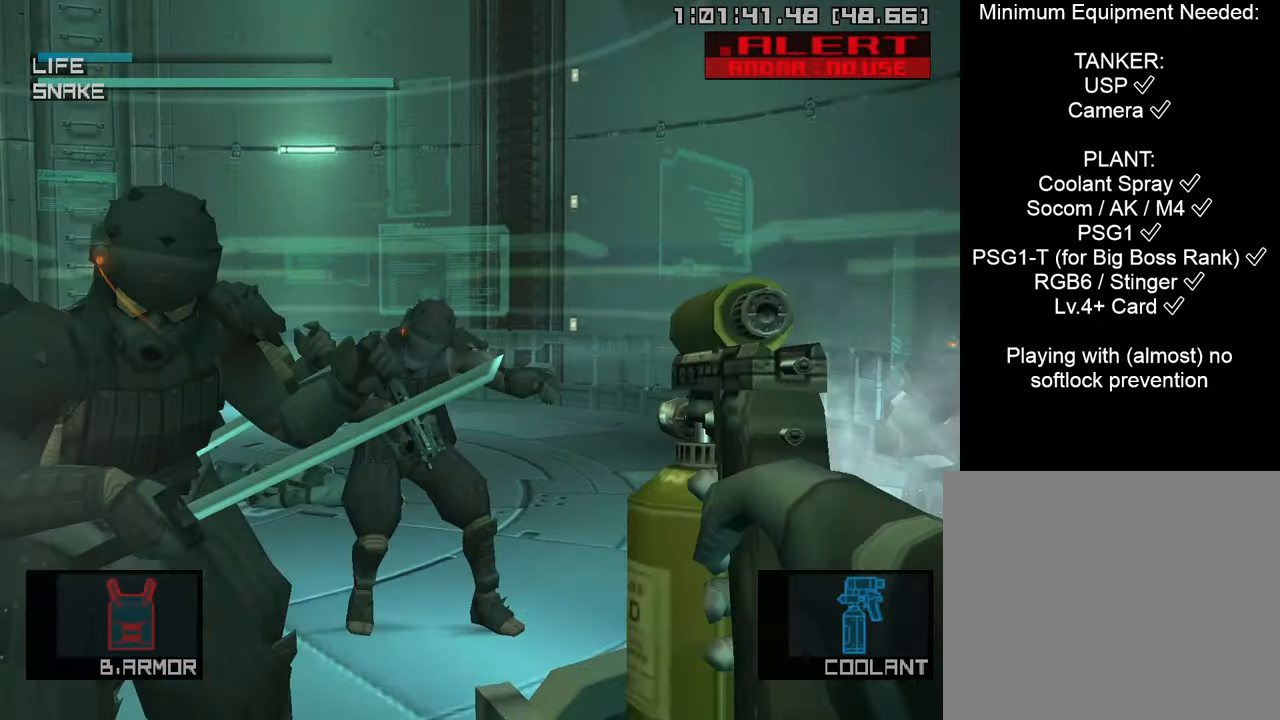
{"buttons": ["SQUARE"], "left_stick": "right", "right_stick": "center", "events": [[217, "SQUARE", "up"], [250, "left_stick", "right"], [317, "SQUARE", "down"]]}
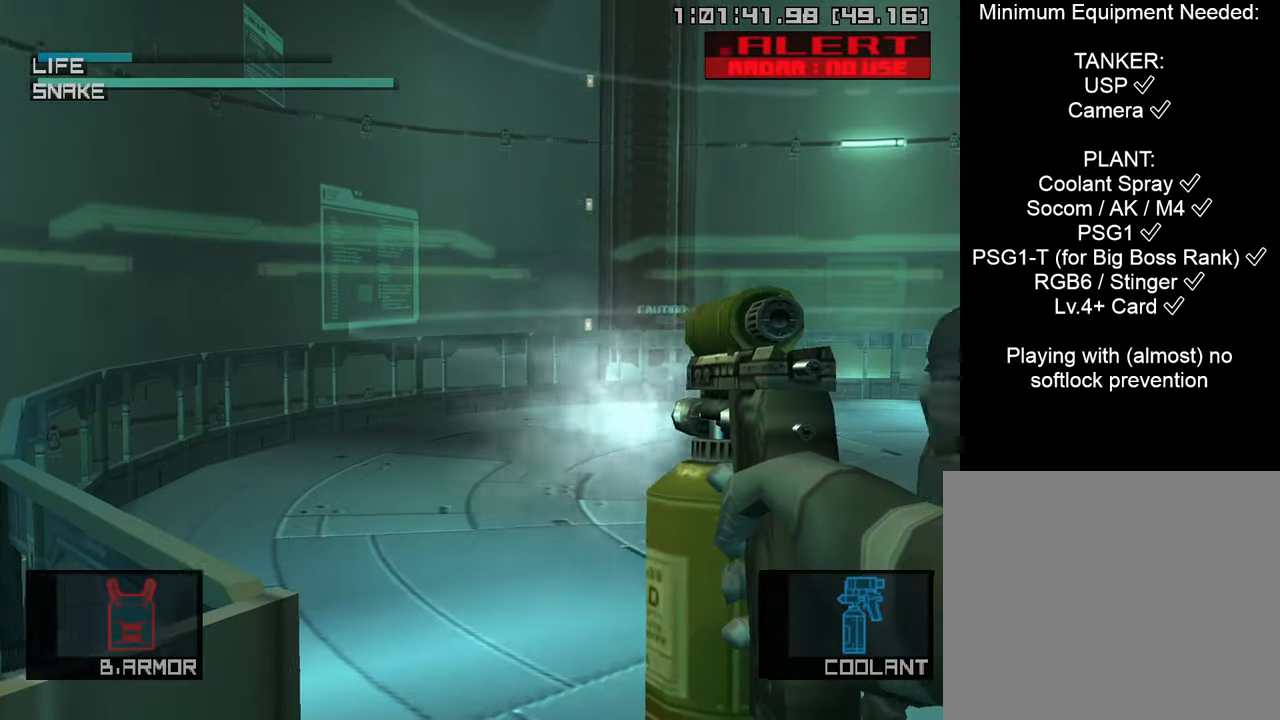
{"buttons": ["SQUARE"], "left_stick": "right", "right_stick": "center", "events": []}
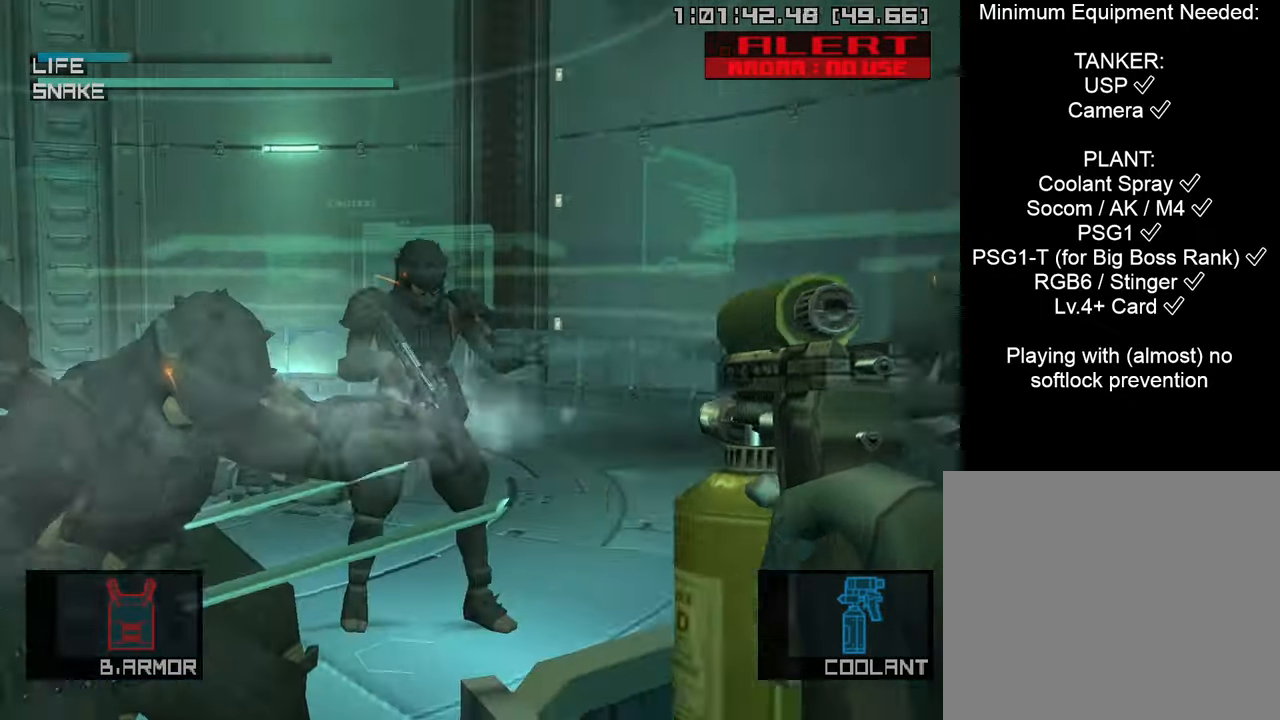
{"buttons": ["SQUARE"], "left_stick": "left", "right_stick": "center", "events": [[150, "SQUARE", "up"], [167, "left_stick", "left"], [250, "SQUARE", "down"]]}
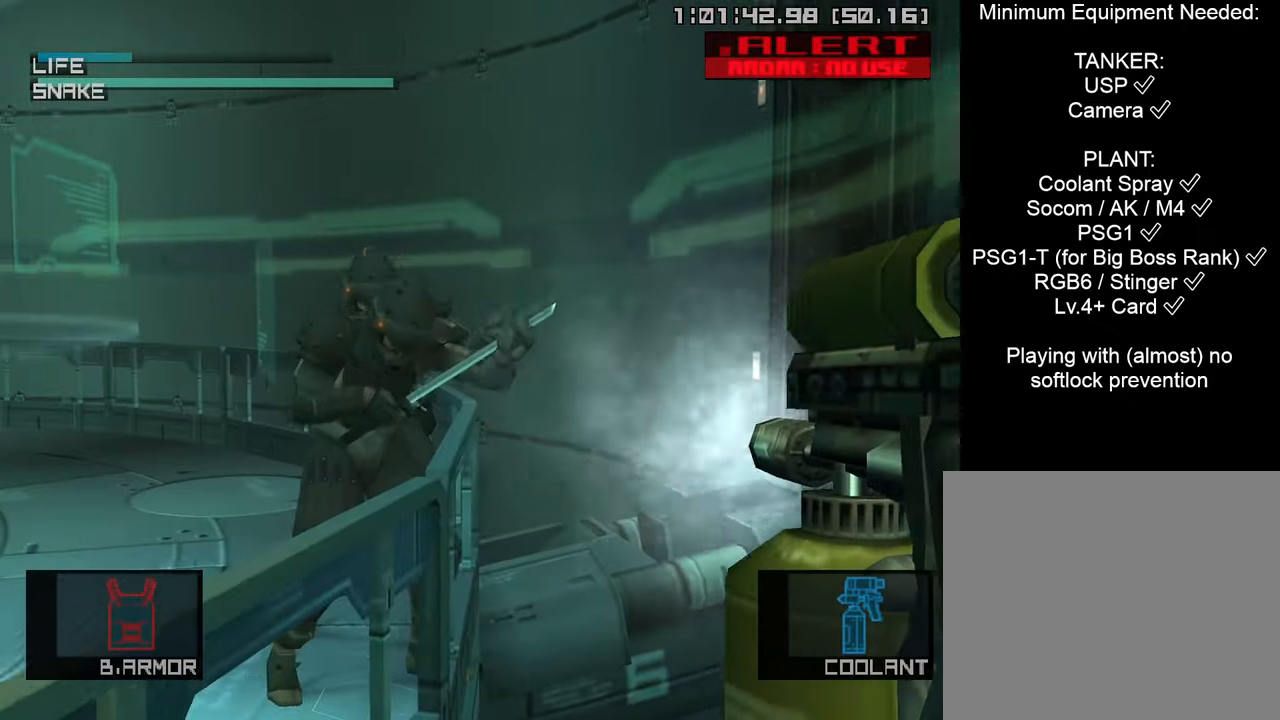
{"buttons": ["SQUARE"], "left_stick": "left", "right_stick": "center", "events": []}
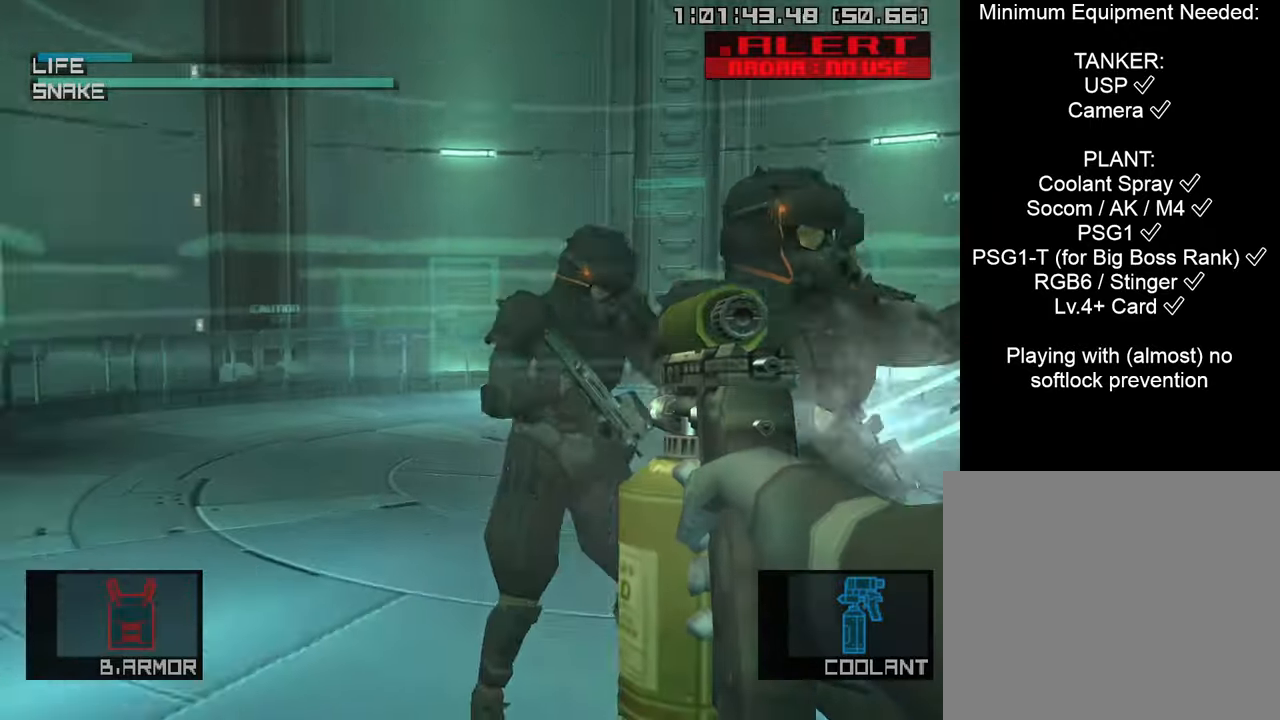
{"buttons": ["SQUARE"], "left_stick": "right", "right_stick": "center", "events": [[50, "SQUARE", "up"], [50, "left_stick", "right"], [133, "SQUARE", "down"]]}
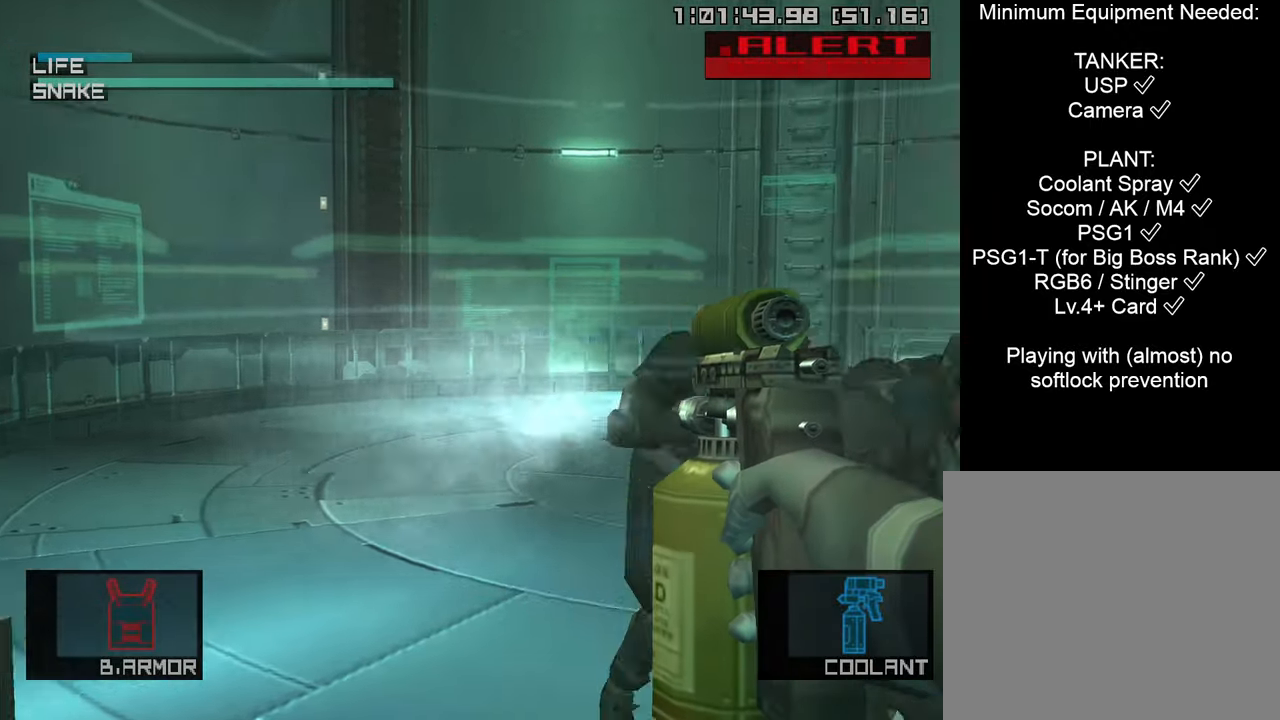
{"buttons": ["SQUARE"], "left_stick": "left", "right_stick": "center", "events": [[350, "SQUARE", "up"], [350, "left_stick", "left"], [450, "SQUARE", "down"]]}
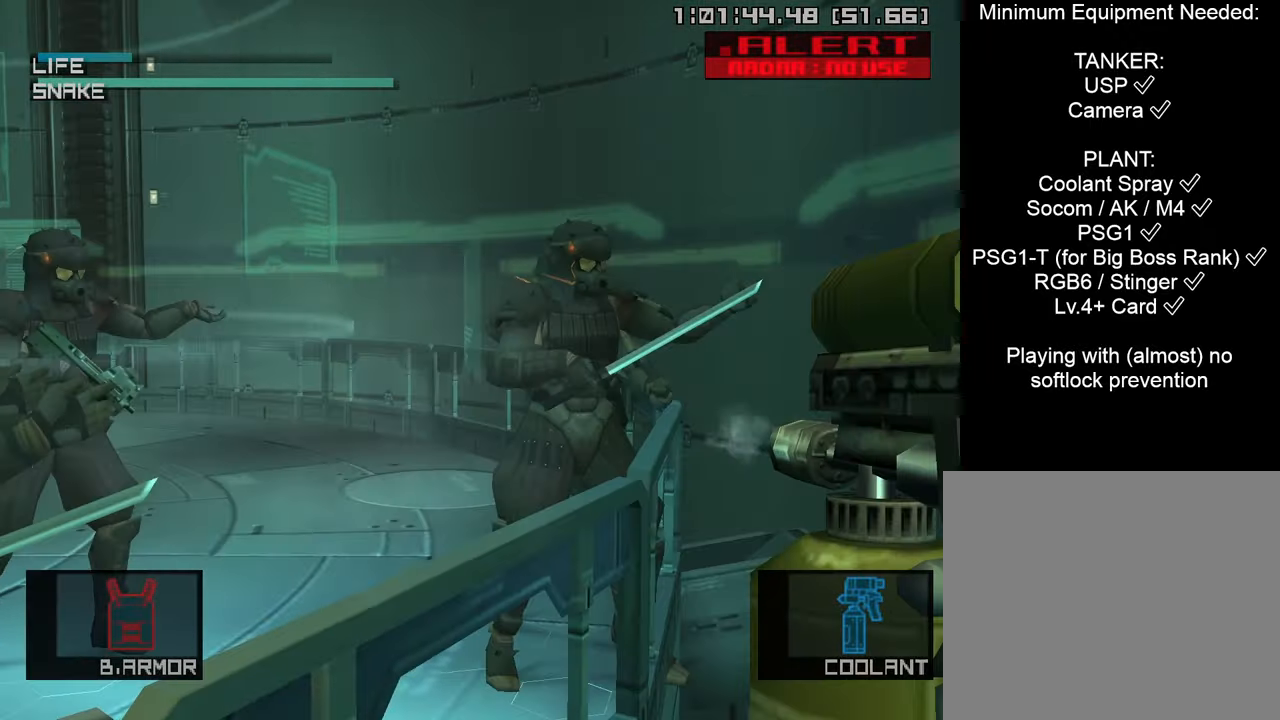
{"buttons": ["SQUARE"], "left_stick": "left", "right_stick": "center", "events": []}
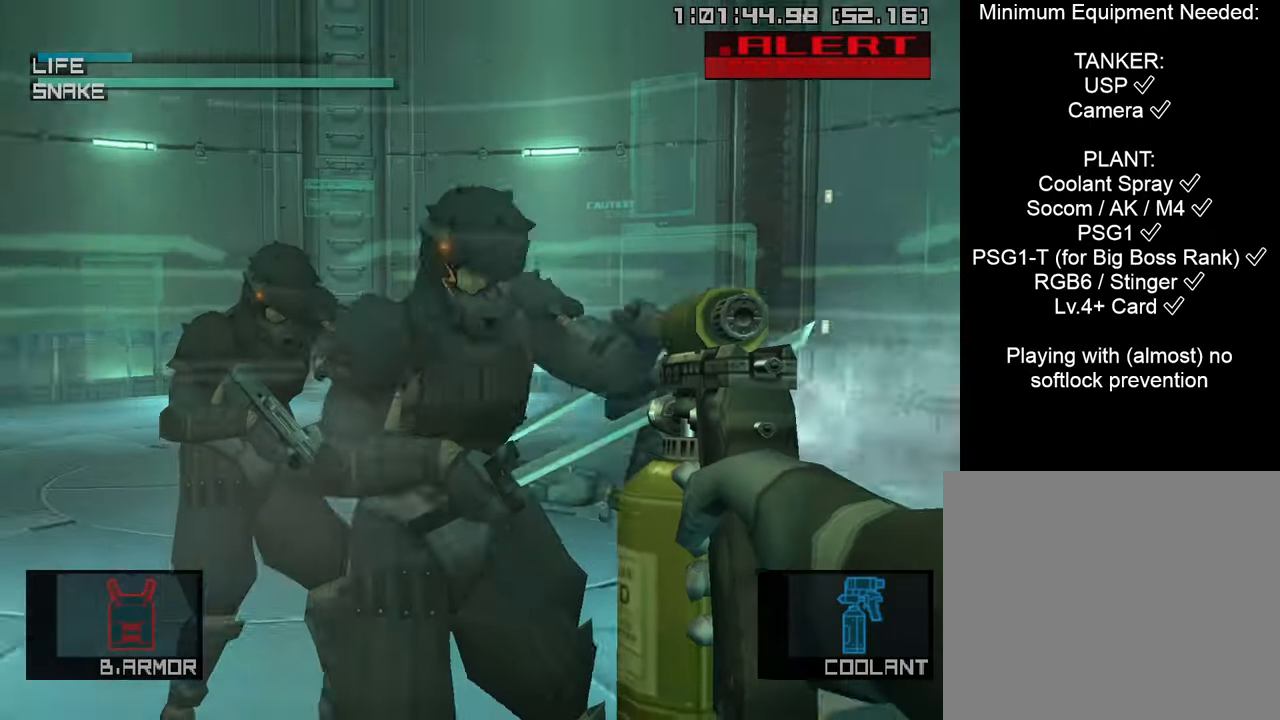
{"buttons": ["SQUARE"], "left_stick": "right", "right_stick": "center", "events": [[133, "left_stick", "right"], [183, "SQUARE", "up"], [266, "SQUARE", "down"]]}
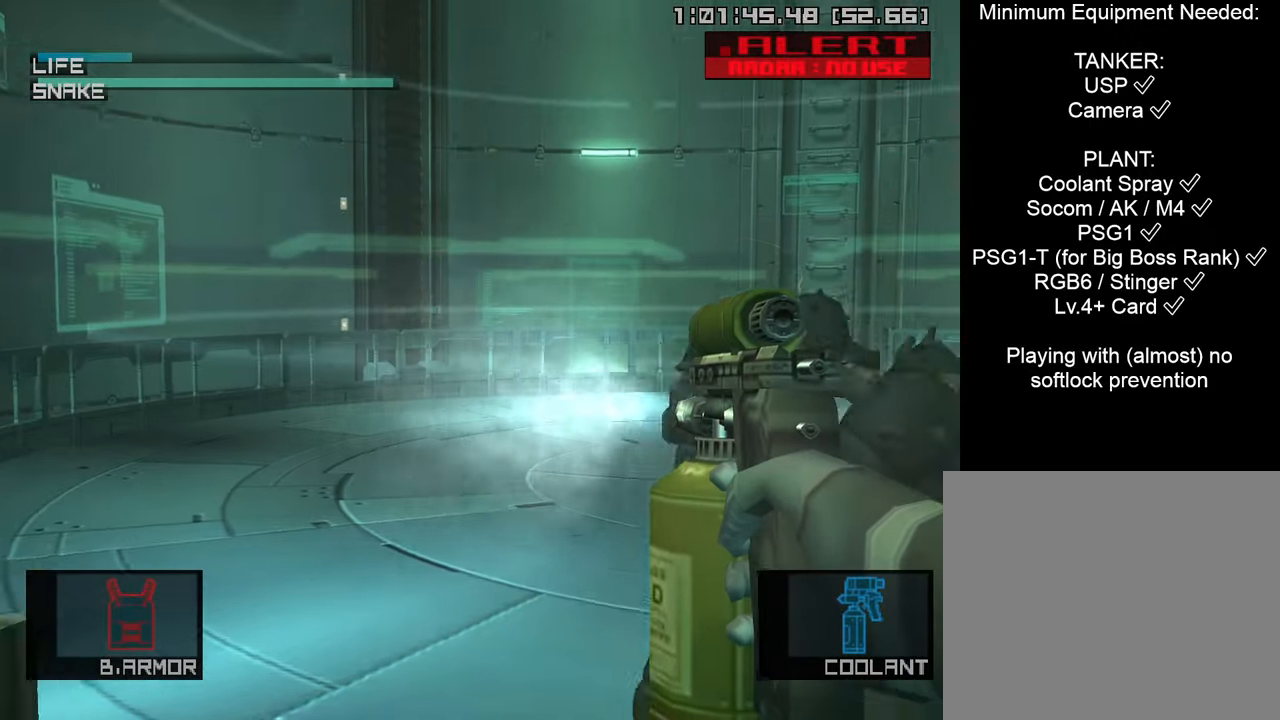
{"buttons": ["SQUARE"], "left_stick": "right", "right_stick": "center", "events": []}
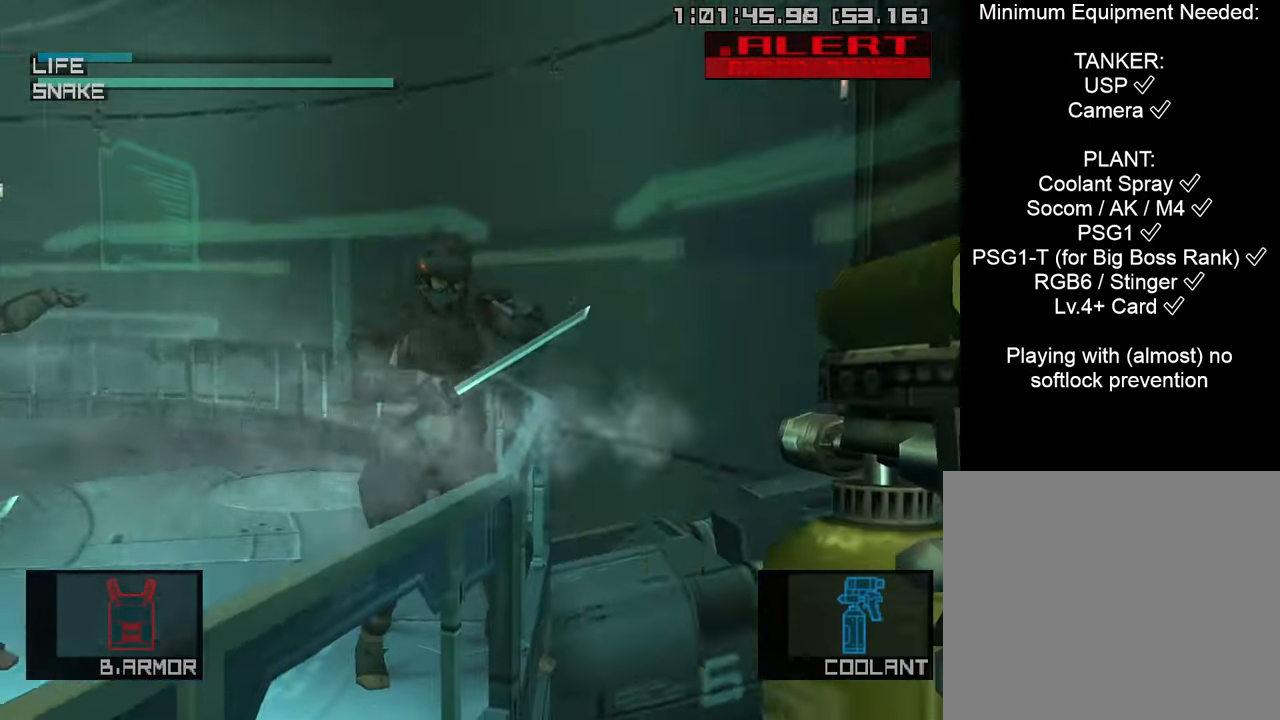
{"buttons": ["SQUARE"], "left_stick": "left", "right_stick": "center", "events": [[83, "left_stick", "left"], [116, "SQUARE", "up"], [200, "SQUARE", "down"]]}
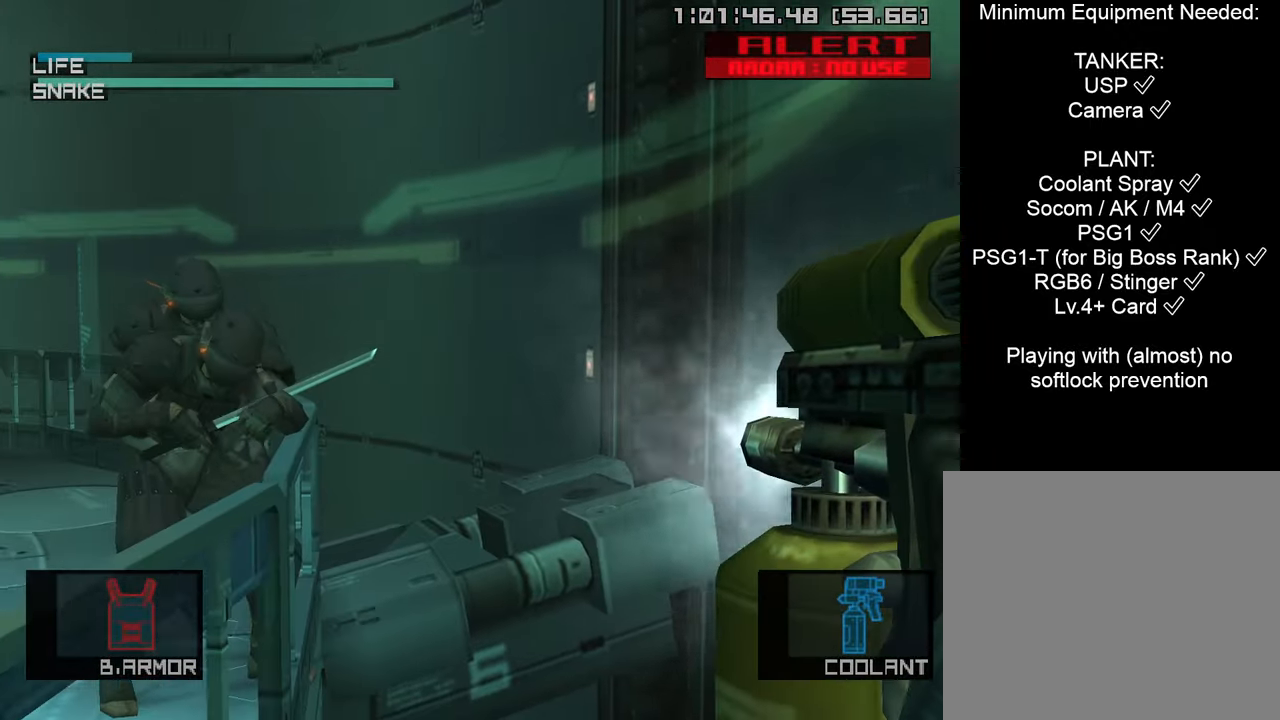
{"buttons": ["SQUARE"], "left_stick": "left", "right_stick": "center", "events": []}